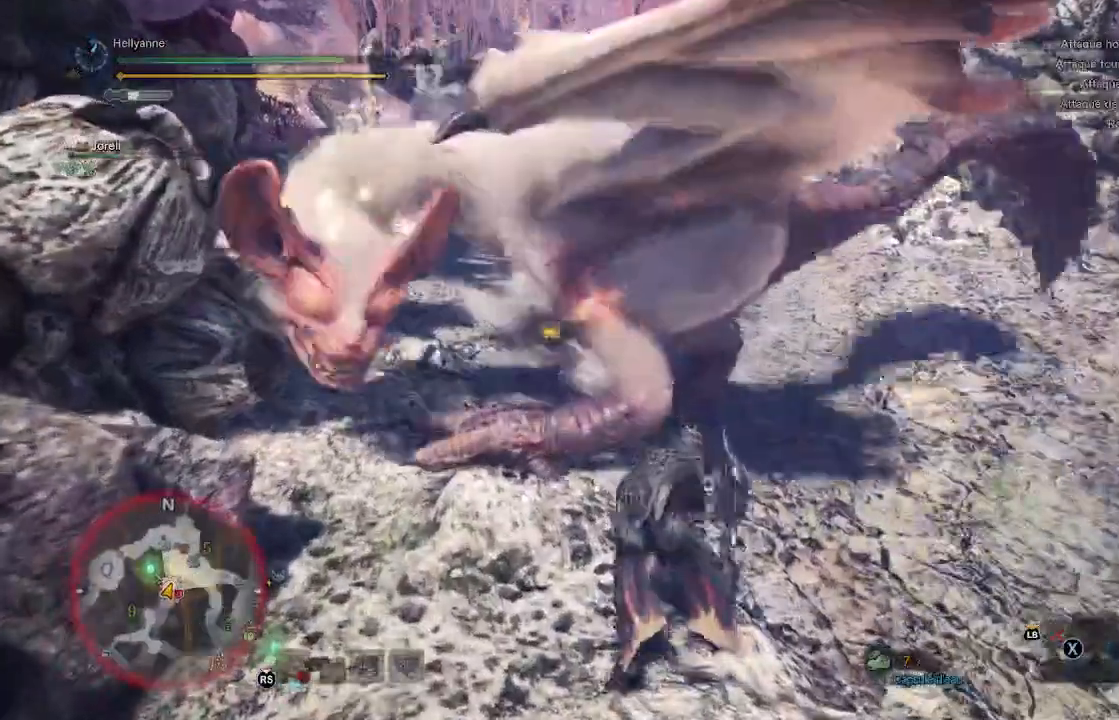
Gameplay with a controller (Xbox layout); each line is a JSON object with the inputs held at the frame after it. "events" lists button and stick changes between this image and that frame as [ms after this image, input, new state], when the widget could be followed in between.
{"buttons": ["Y"], "left_stick": "up", "right_stick": "center", "events": [[50, "Y", "down"], [183, "Y", "up"], [250, "Y", "down"], [350, "Y", "up"], [450, "Y", "down"]]}
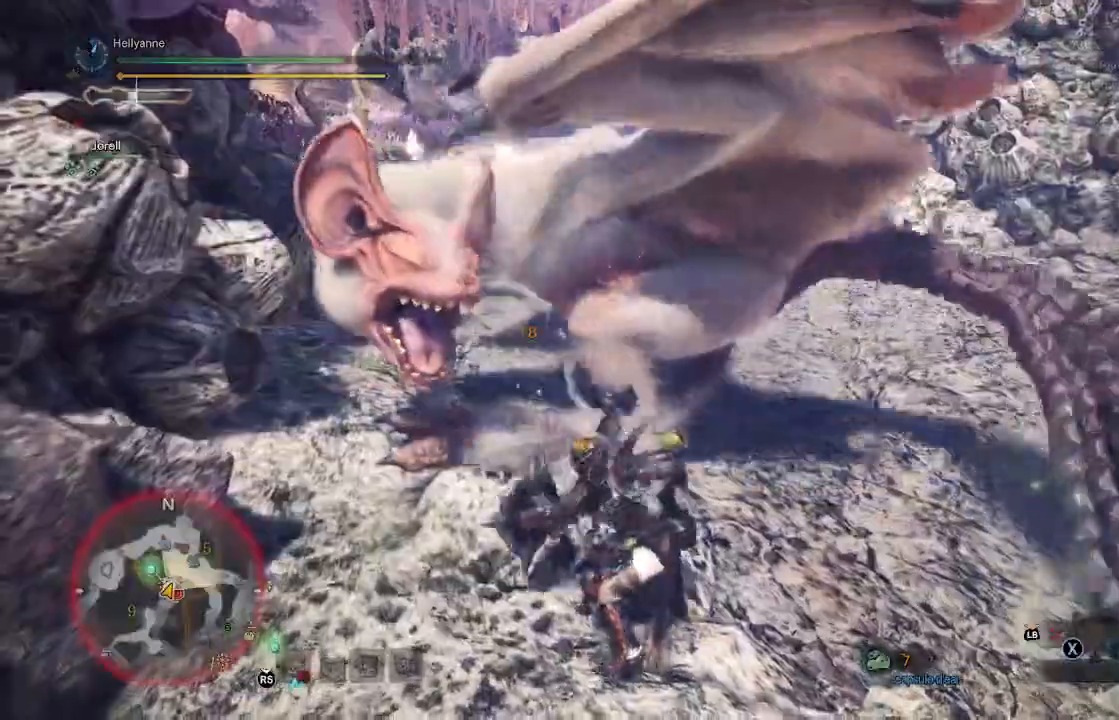
{"buttons": [], "left_stick": "up", "right_stick": "center", "events": [[50, "Y", "up"], [117, "Y", "down"], [250, "Y", "up"], [317, "Y", "down"], [417, "Y", "up"]]}
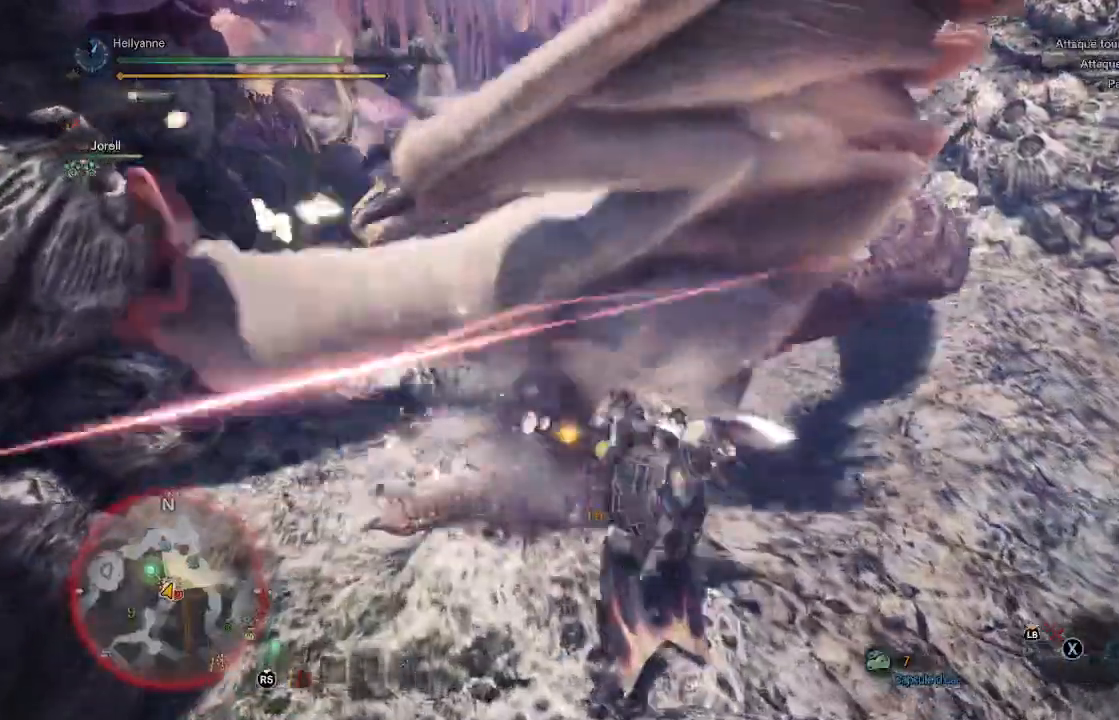
{"buttons": ["A"], "left_stick": "up-right", "right_stick": "center", "events": [[17, "Y", "down"], [117, "Y", "up"], [183, "Y", "down"], [250, "Y", "up"], [417, "A", "down"], [417, "left_stick", "up-right"]]}
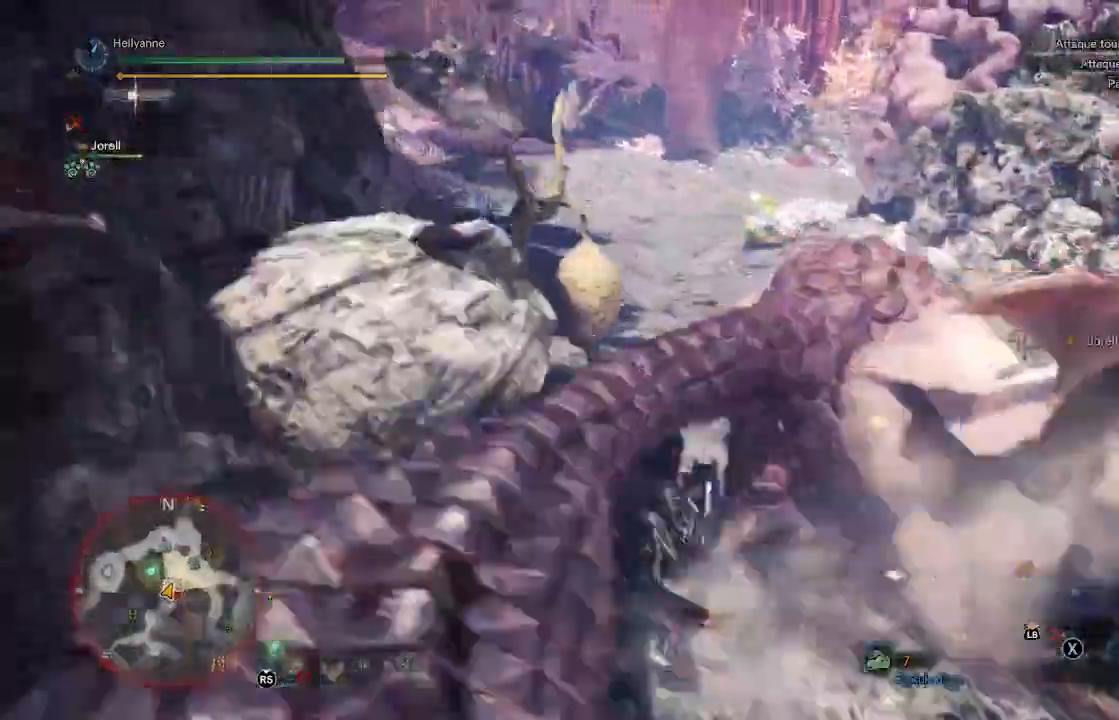
{"buttons": [], "left_stick": "right", "right_stick": "center", "events": [[17, "A", "up"], [133, "left_stick", "right"], [283, "left_stick", "center"], [367, "left_stick", "right"]]}
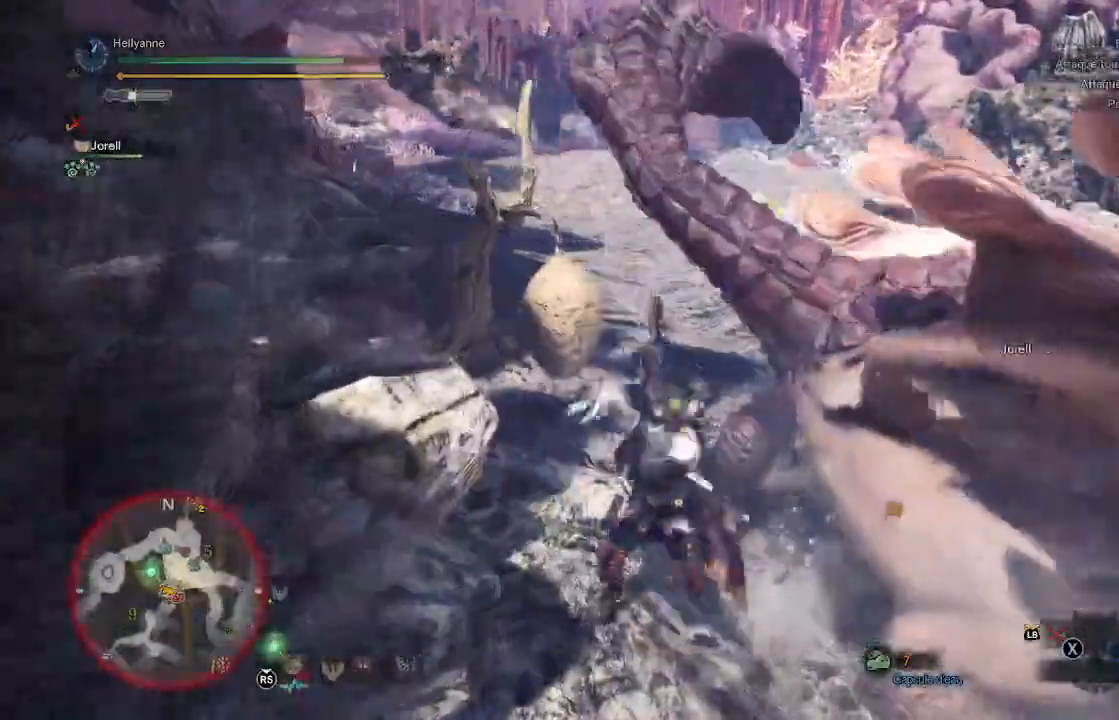
{"buttons": [], "left_stick": "up-right", "right_stick": "center", "events": [[67, "Y", "down"], [100, "Y", "up"], [183, "Y", "down"], [283, "left_stick", "up-right"], [300, "Y", "up"], [350, "Y", "down"], [450, "Y", "up"]]}
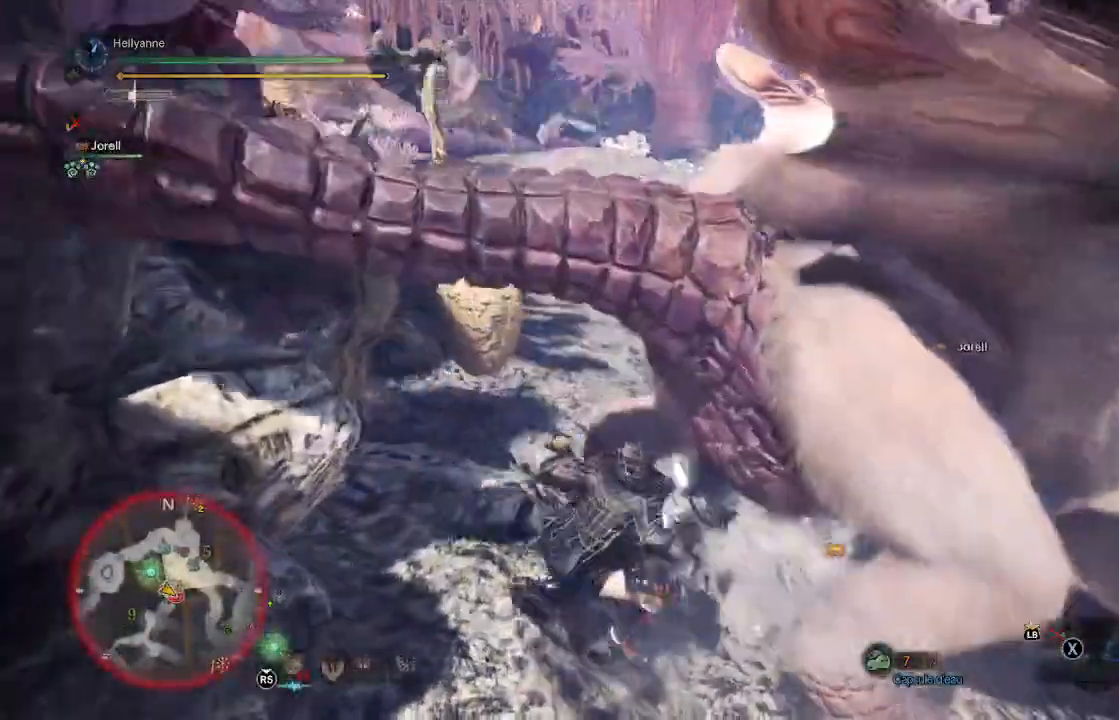
{"buttons": [], "left_stick": "right", "right_stick": "center", "events": [[17, "Y", "down"], [100, "Y", "up"], [217, "Y", "down"], [283, "Y", "up"], [350, "Y", "down"], [350, "left_stick", "right"], [450, "Y", "up"]]}
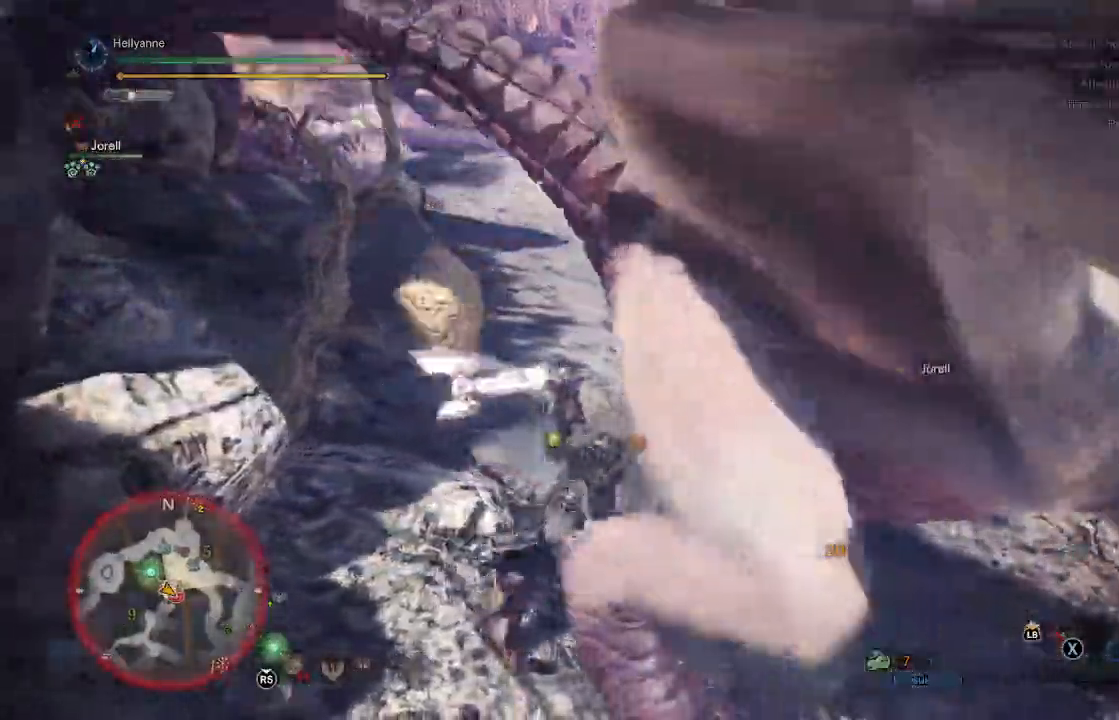
{"buttons": ["Y"], "left_stick": "down-right", "right_stick": "center", "events": [[50, "Y", "down"], [150, "Y", "up"], [217, "Y", "down"], [317, "Y", "up"], [417, "Y", "down"], [433, "left_stick", "down-right"]]}
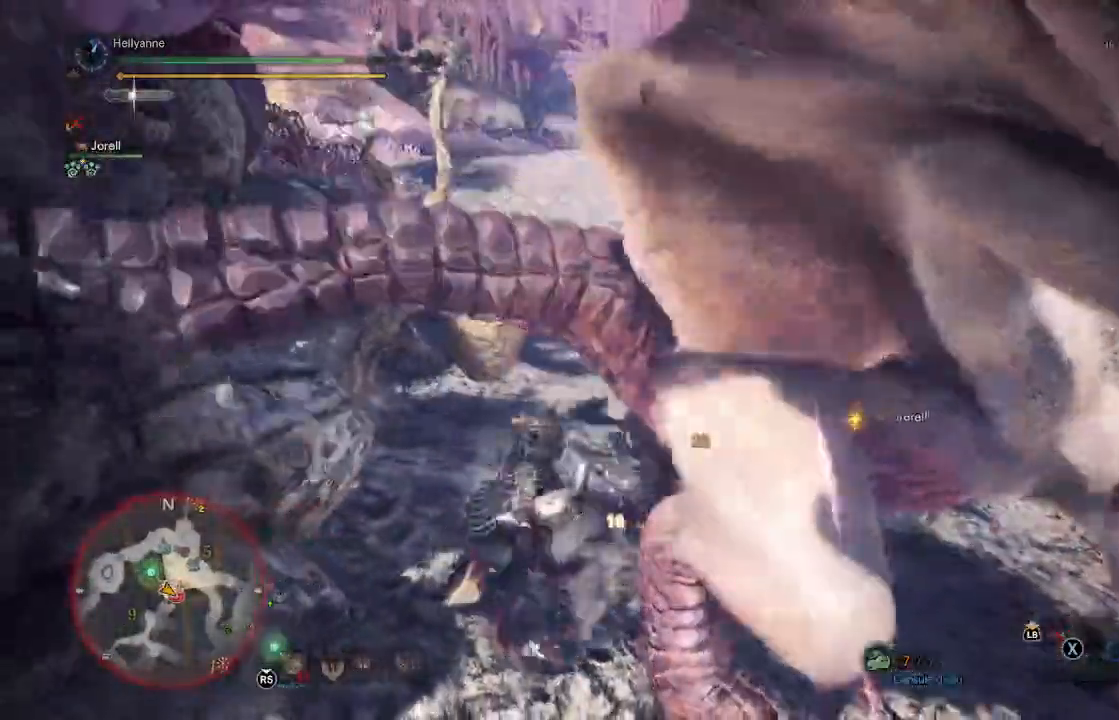
{"buttons": ["Y"], "left_stick": "right", "right_stick": "center", "events": [[17, "Y", "up"], [50, "left_stick", "right"], [83, "Y", "down"], [200, "Y", "up"], [250, "Y", "down"], [367, "Y", "up"], [450, "Y", "down"]]}
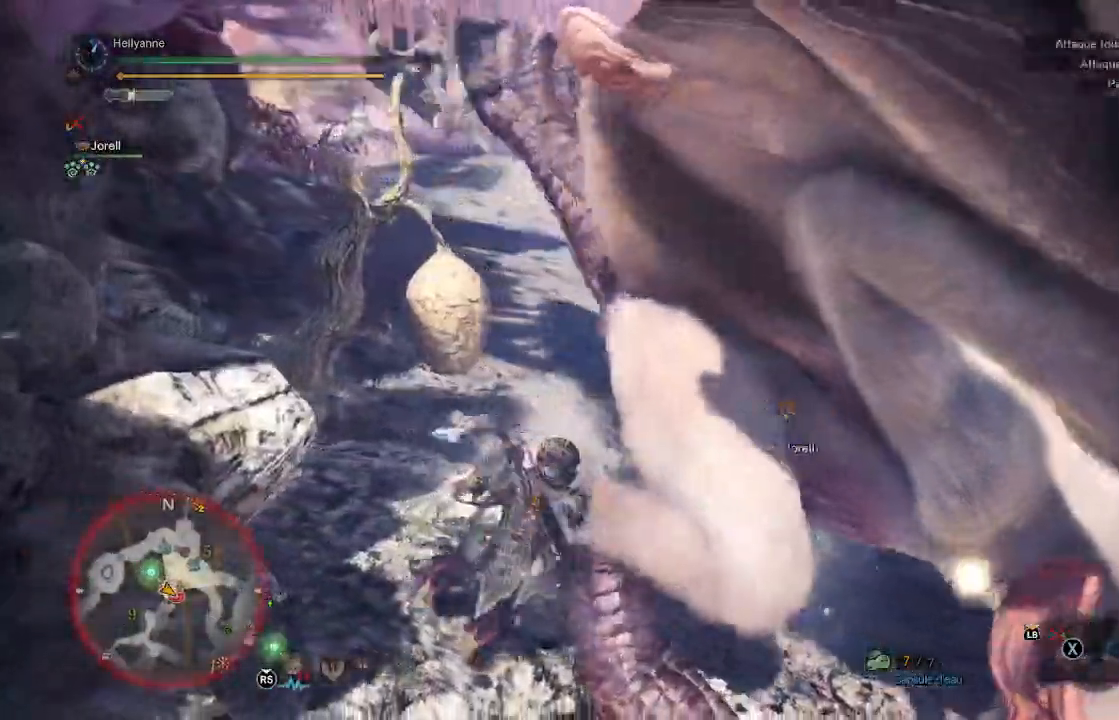
{"buttons": ["Y"], "left_stick": "right", "right_stick": "center", "events": [[83, "Y", "up"], [150, "Y", "down"], [183, "left_stick", "down-right"], [283, "Y", "up"], [350, "Y", "down"], [383, "left_stick", "right"]]}
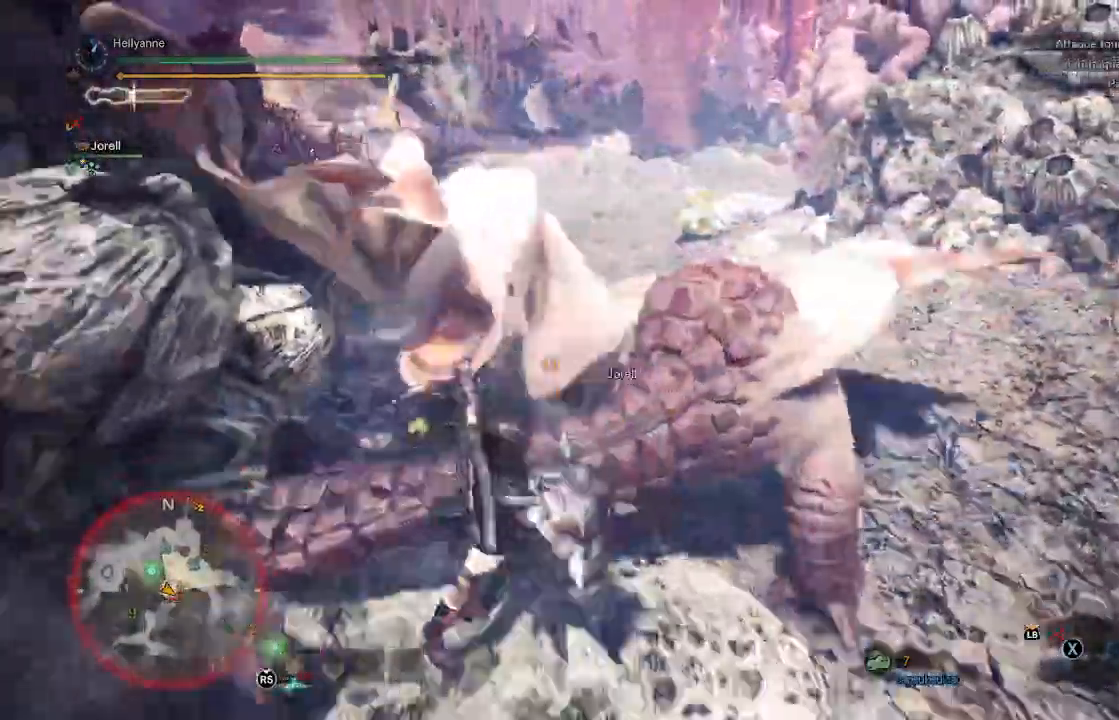
{"buttons": [], "left_stick": "up", "right_stick": "center", "events": [[17, "left_stick", "up-right"], [100, "Y", "up"], [183, "Y", "down"], [283, "Y", "up"], [350, "left_stick", "up"], [383, "Y", "down"], [500, "Y", "up"]]}
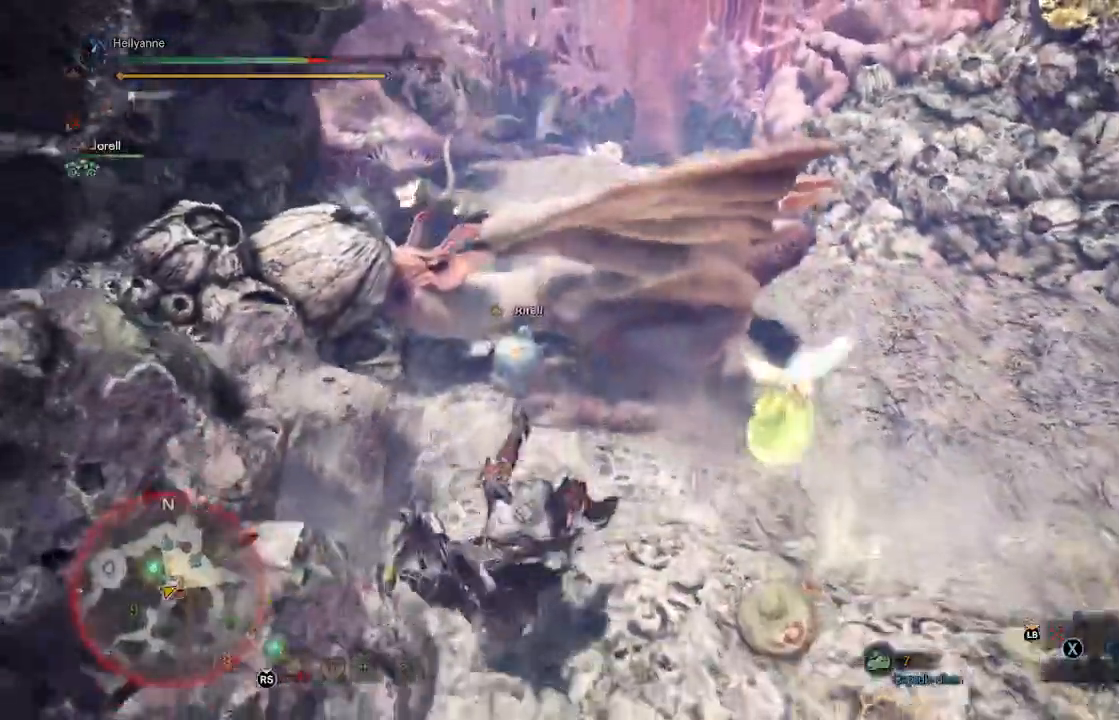
{"buttons": [], "left_stick": "center", "right_stick": "center", "events": [[100, "left_stick", "center"]]}